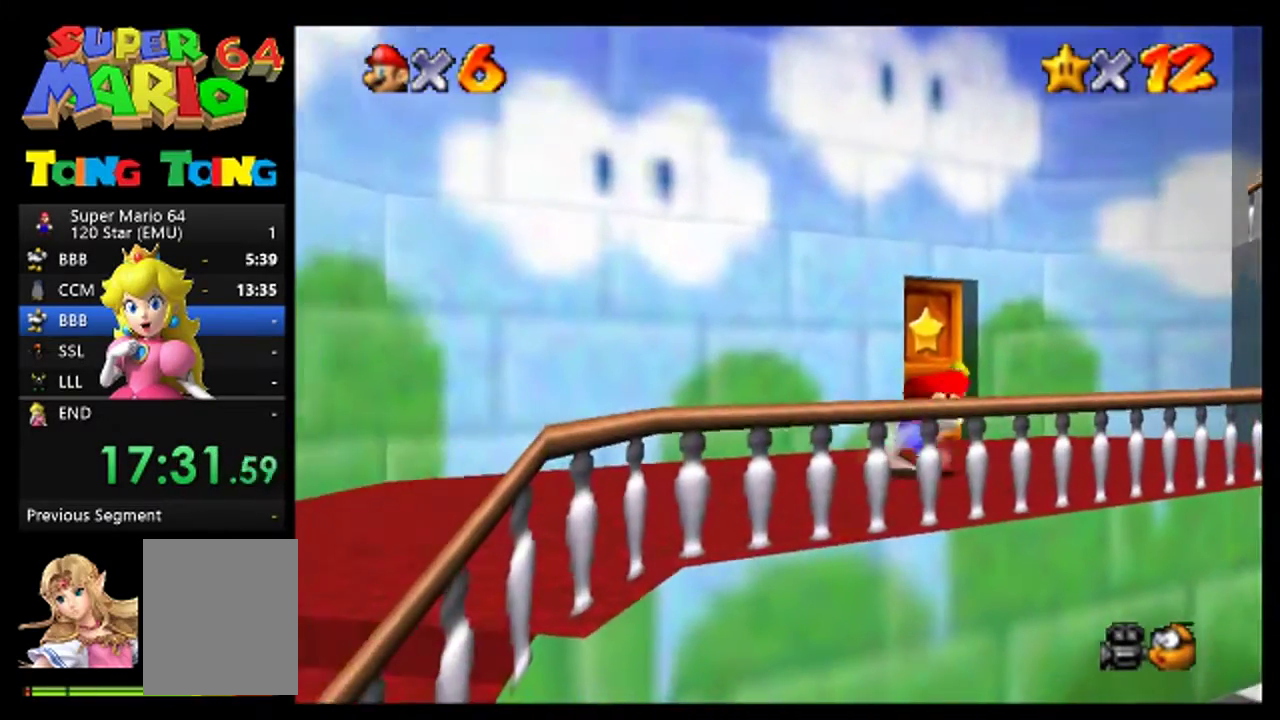
Gameplay with a controller (Nintendo layout); each line is a JSON object with the inputs held at the frame after it. "events" lists button and stick changes between this image and that frame as [ms after this image, input, new state], when the widget could be followed in between. This overlay highlights the sticks when they move; stick clicks (L3) are not distinguishable. Not read: L1 L3 R1 R3.
{"buttons": [], "left_stick": "up", "events": [[100, "left_stick", "up"]]}
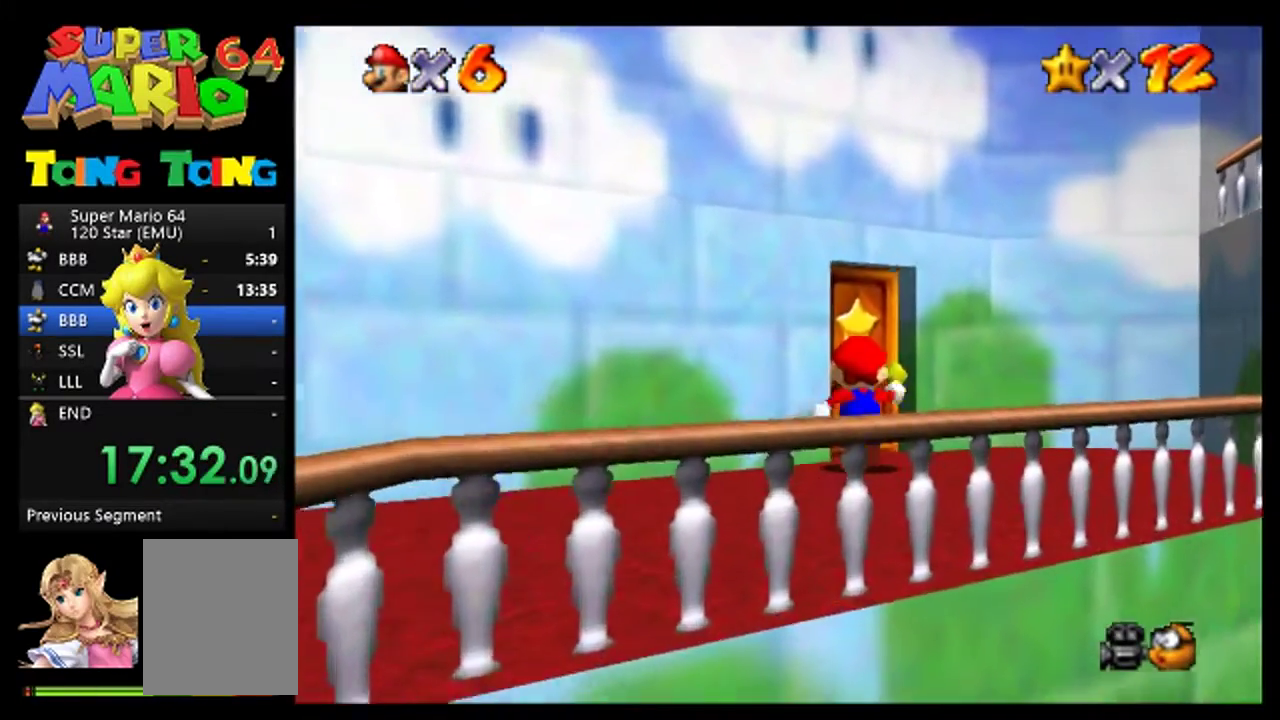
{"buttons": [], "left_stick": "up", "events": []}
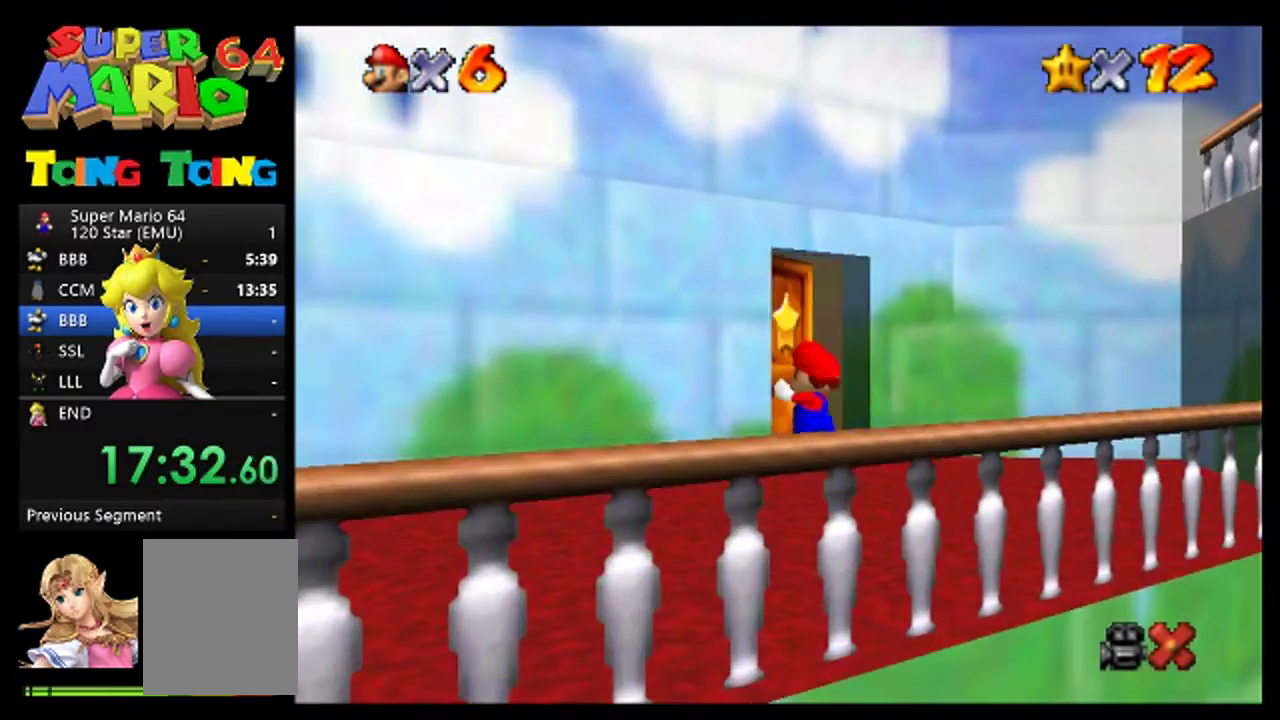
{"buttons": [], "left_stick": "up", "events": []}
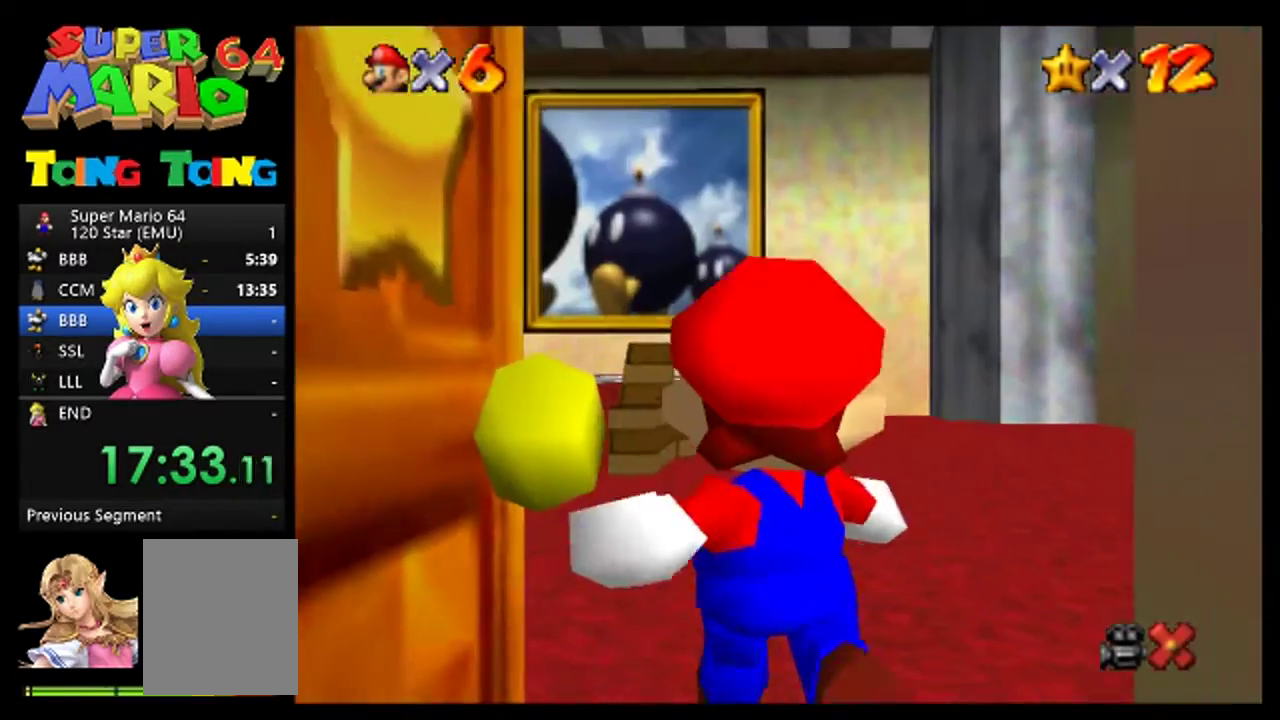
{"buttons": [], "left_stick": "up", "events": [[67, "left_stick", "center"], [367, "left_stick", "up"]]}
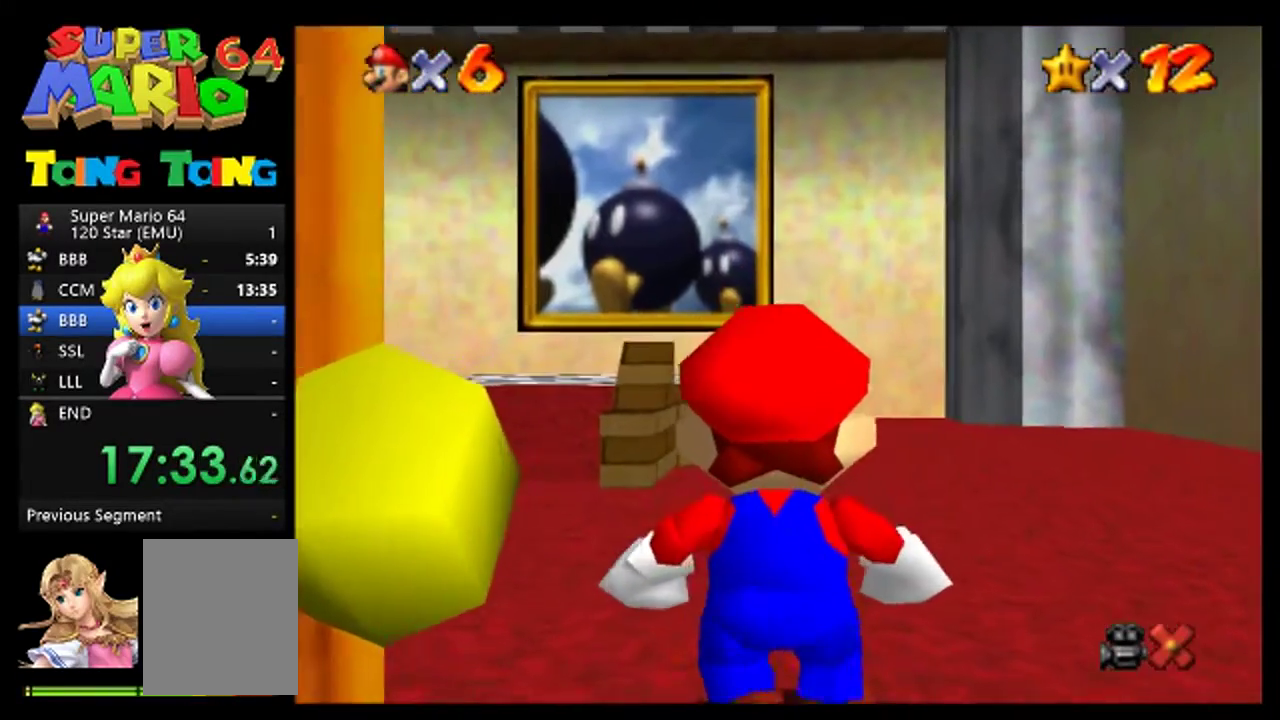
{"buttons": [], "left_stick": "up", "events": []}
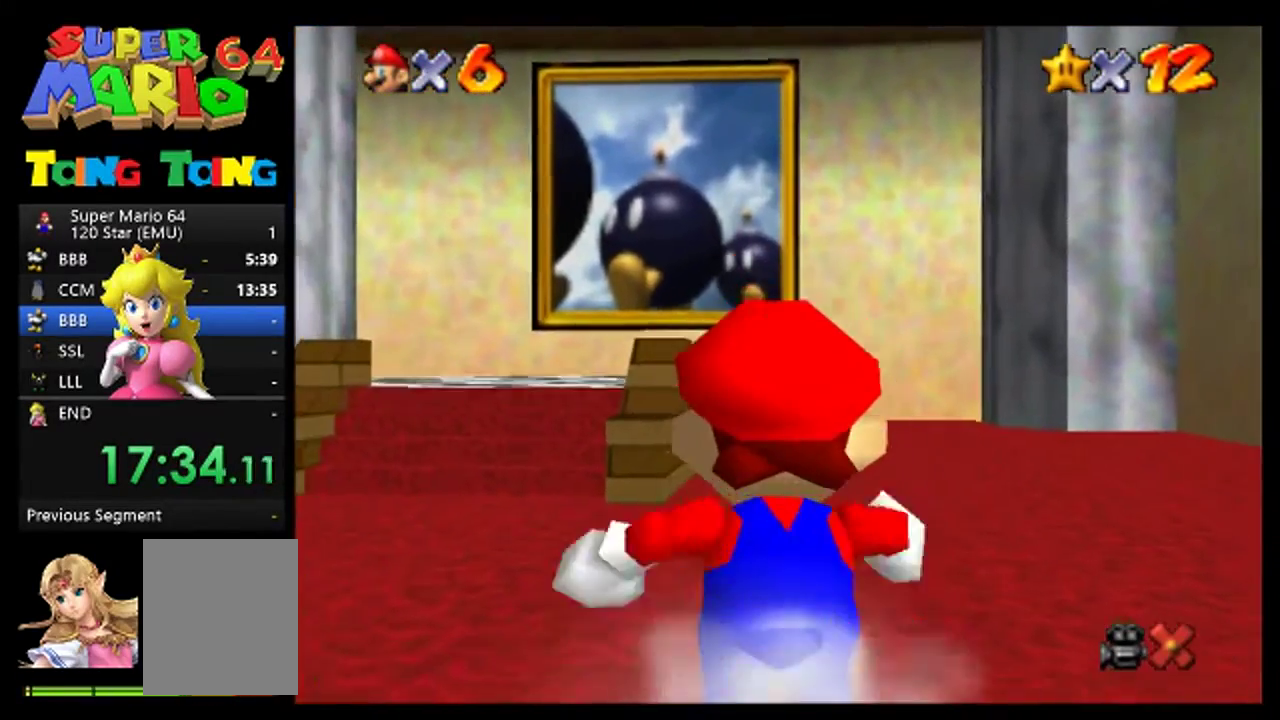
{"buttons": [], "left_stick": "up", "events": [[300, "A", "down"], [467, "A", "up"]]}
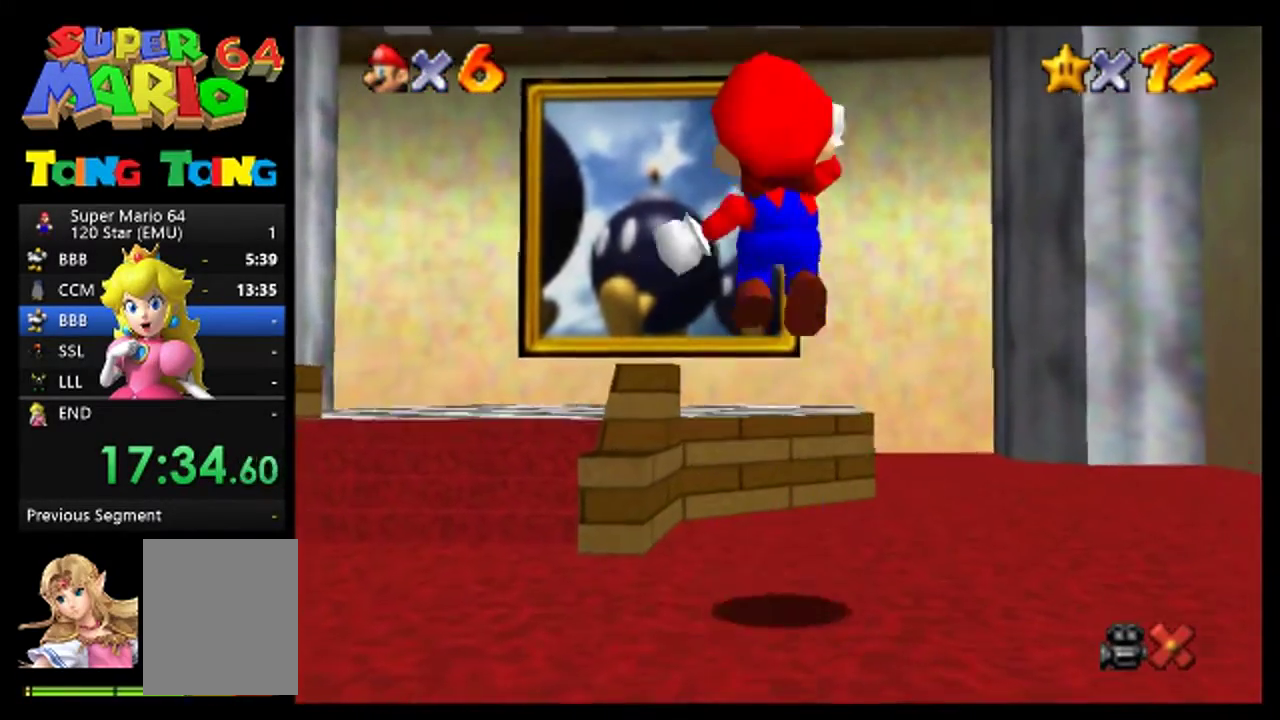
{"buttons": [], "left_stick": "up", "events": [[67, "left_stick", "up-left"], [200, "left_stick", "up"]]}
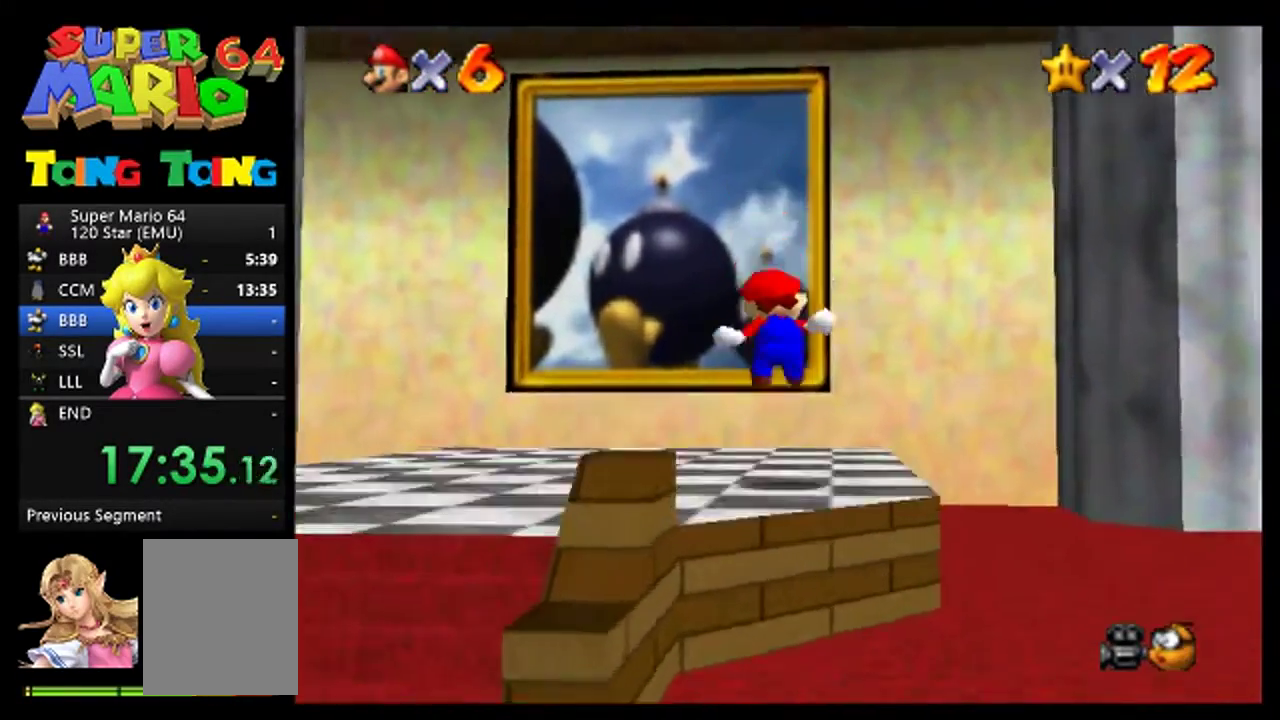
{"buttons": [], "left_stick": "up"}
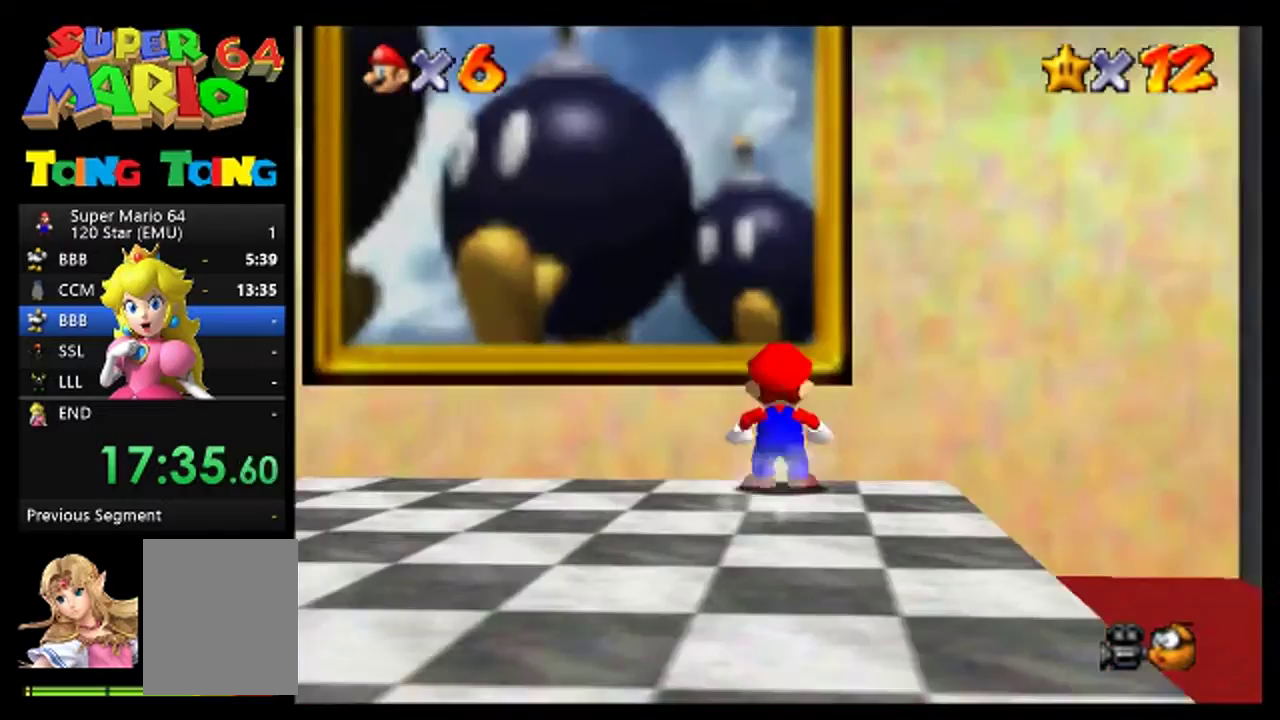
{"buttons": [], "left_stick": "up", "events": [[33, "A", "down"], [167, "A", "up"]]}
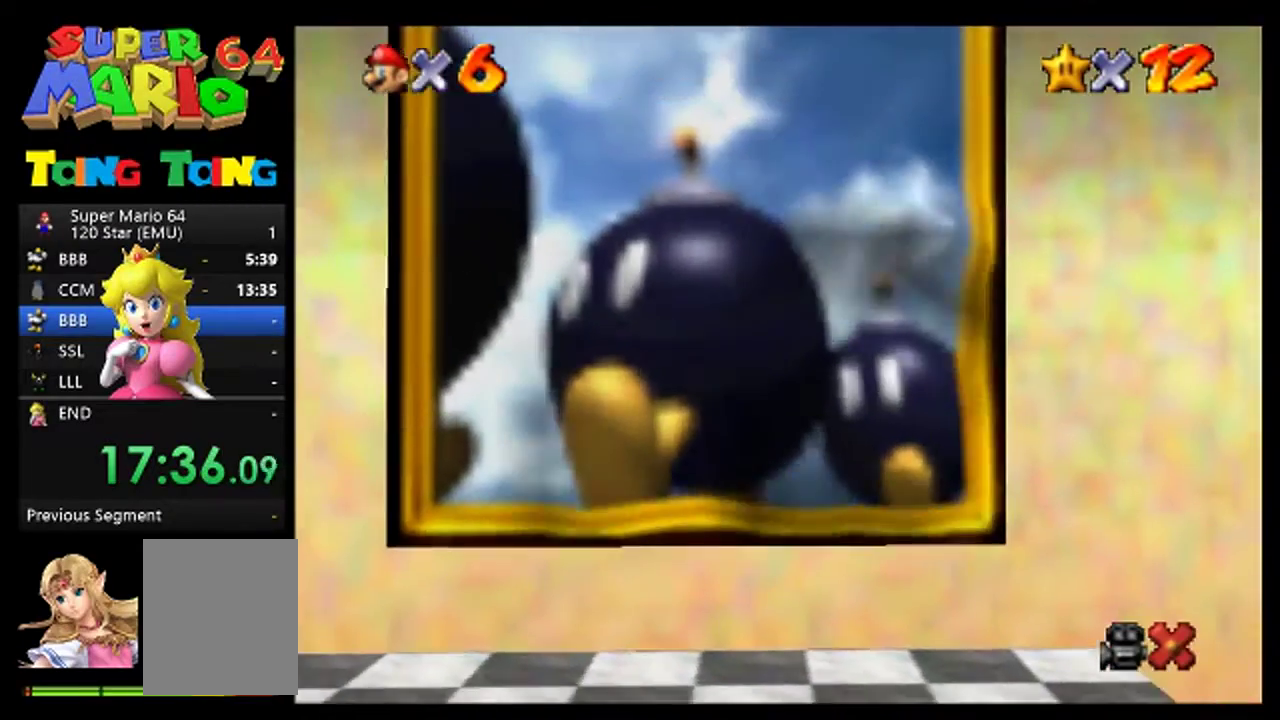
{"buttons": [], "left_stick": "center", "events": [[400, "A", "down"], [400, "left_stick", "center"], [500, "A", "up"]]}
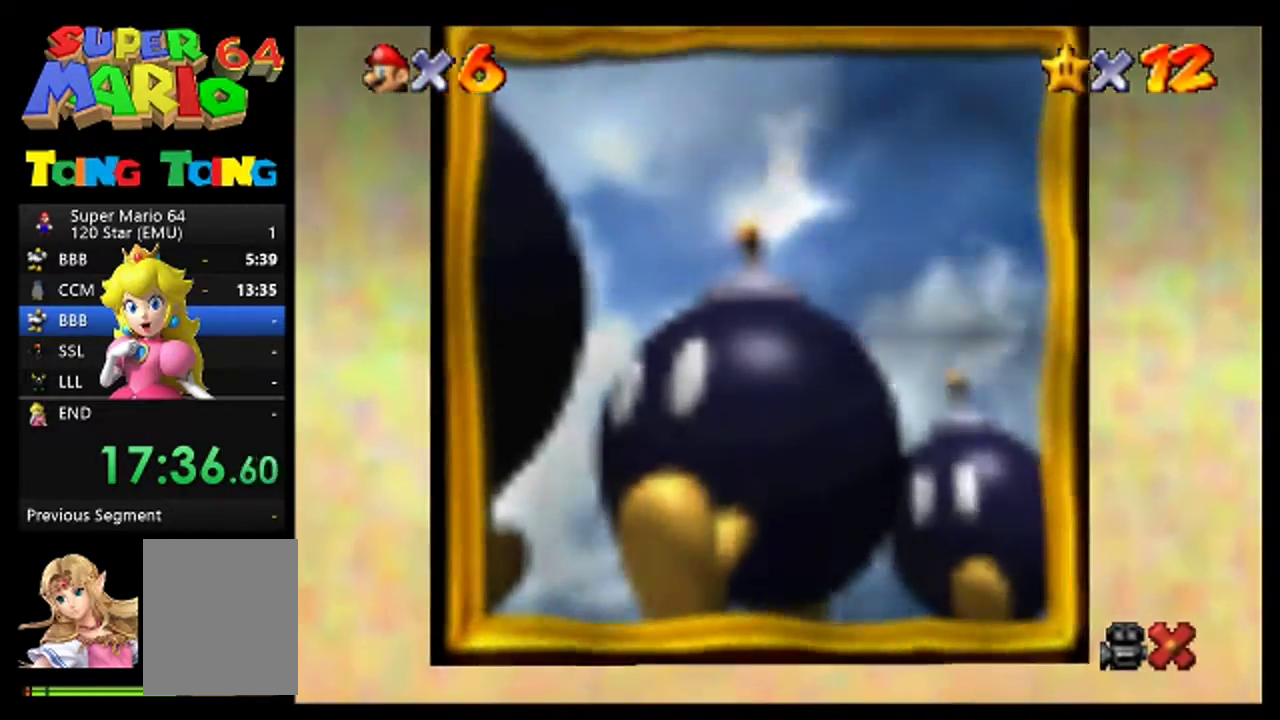
{"buttons": [], "left_stick": "center", "events": [[133, "A", "down"], [233, "A", "up"], [400, "A", "down"], [467, "A", "up"]]}
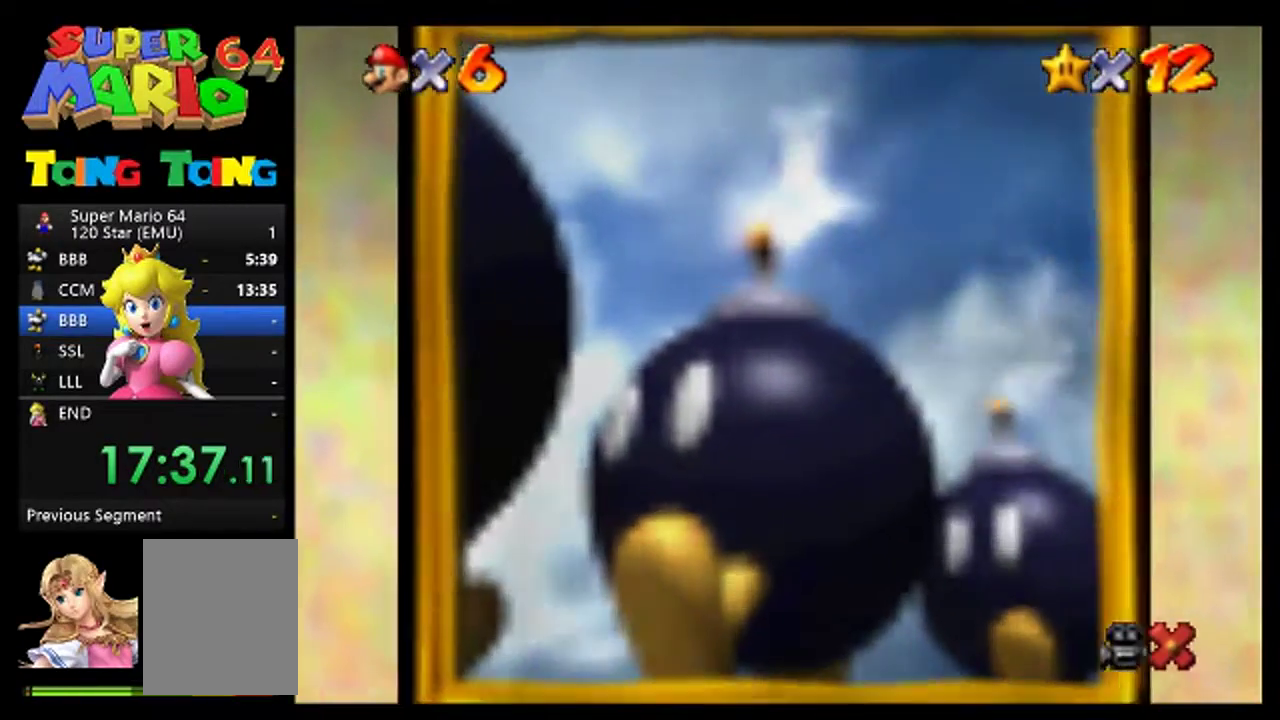
{"buttons": [], "left_stick": "center", "events": [[133, "A", "down"], [200, "A", "up"], [367, "A", "down"], [433, "A", "up"]]}
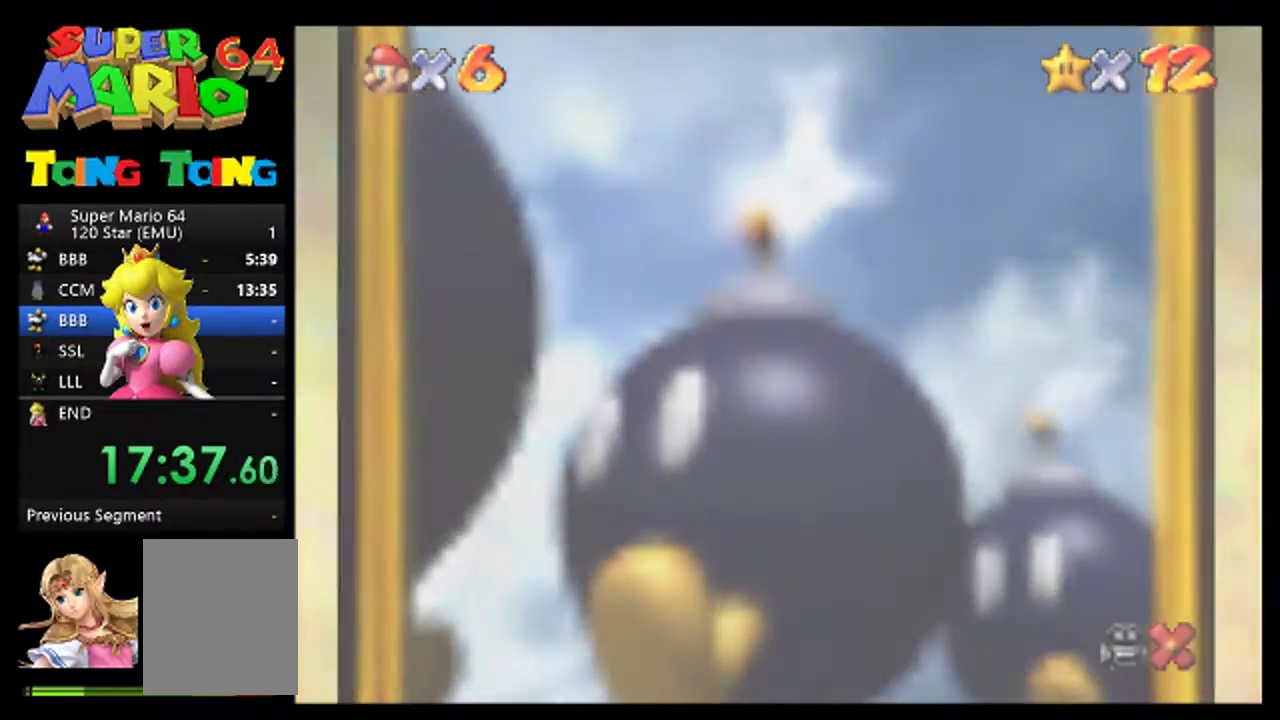
{"buttons": ["A"], "left_stick": "center", "events": [[500, "A", "down"]]}
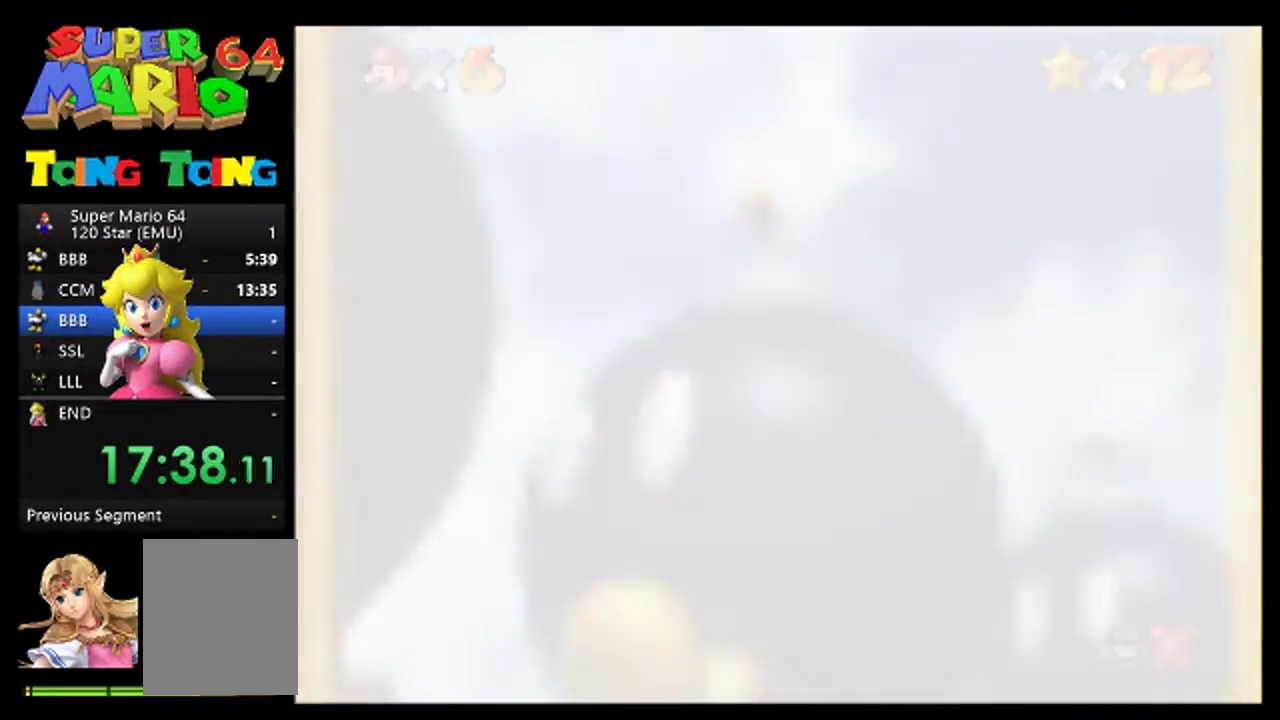
{"buttons": [], "left_stick": "center", "events": [[67, "A", "up"], [200, "A", "down"], [267, "A", "up"], [400, "A", "down"], [467, "A", "up"]]}
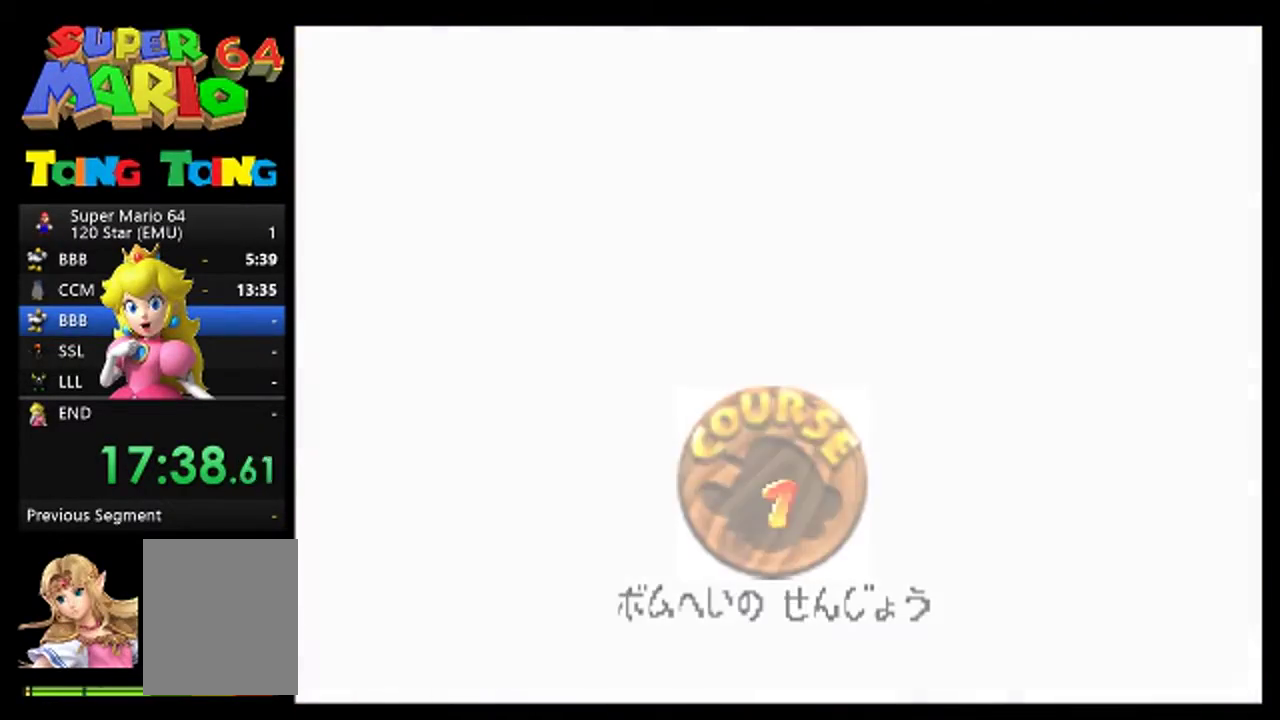
{"buttons": ["A"], "left_stick": "center", "events": [[500, "A", "down"]]}
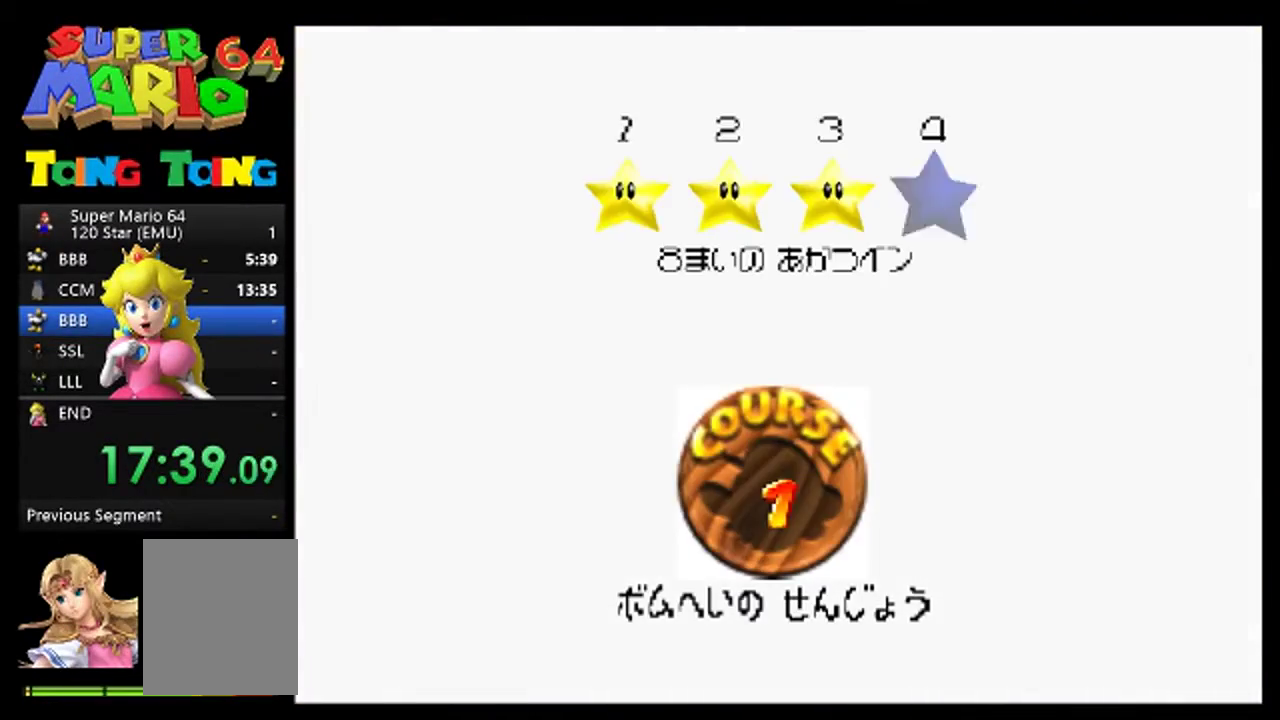
{"buttons": [], "left_stick": "center", "events": [[67, "A", "up"], [200, "A", "down"], [267, "A", "up"]]}
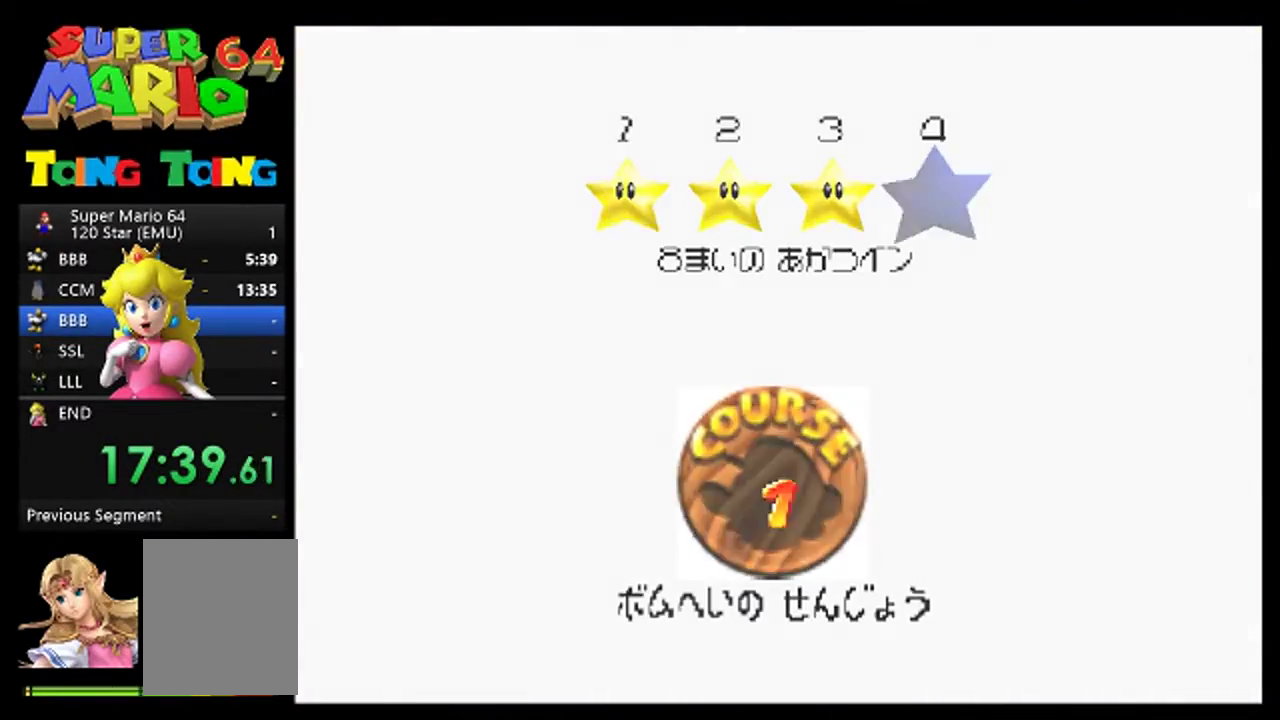
{"buttons": [], "left_stick": "center", "events": [[67, "A", "down"], [167, "A", "up"]]}
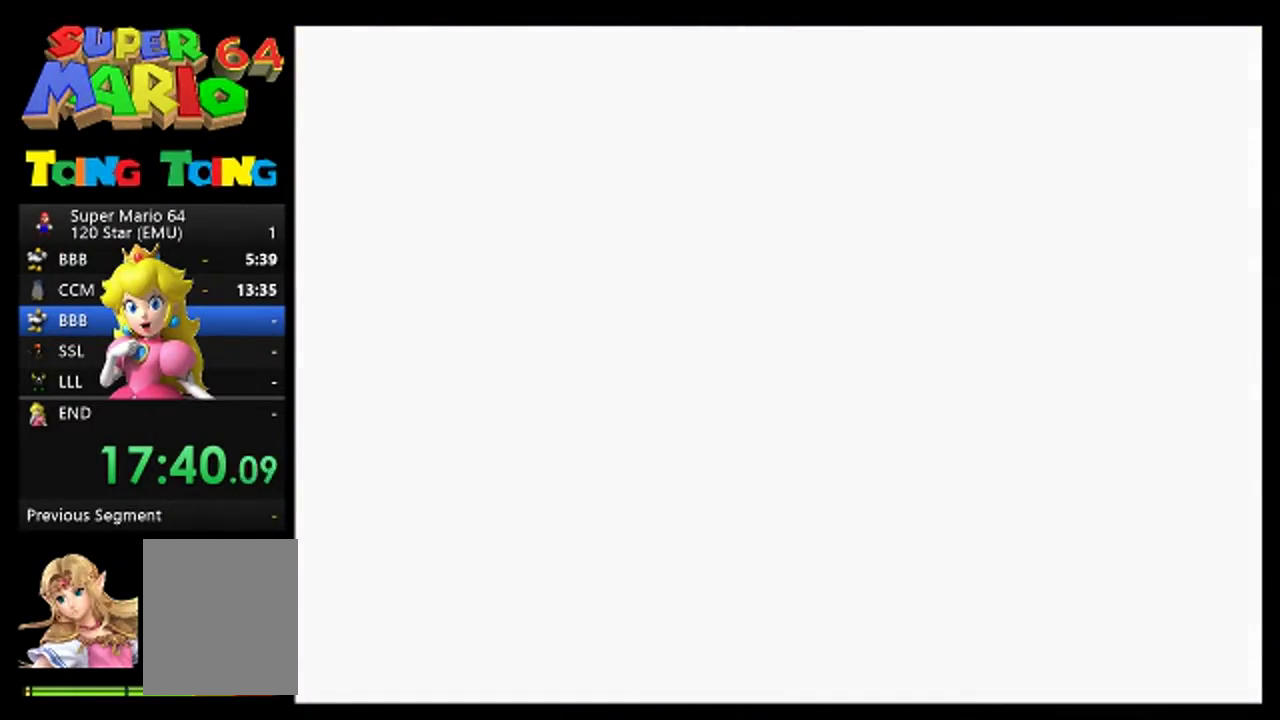
{"buttons": [], "left_stick": "center", "events": []}
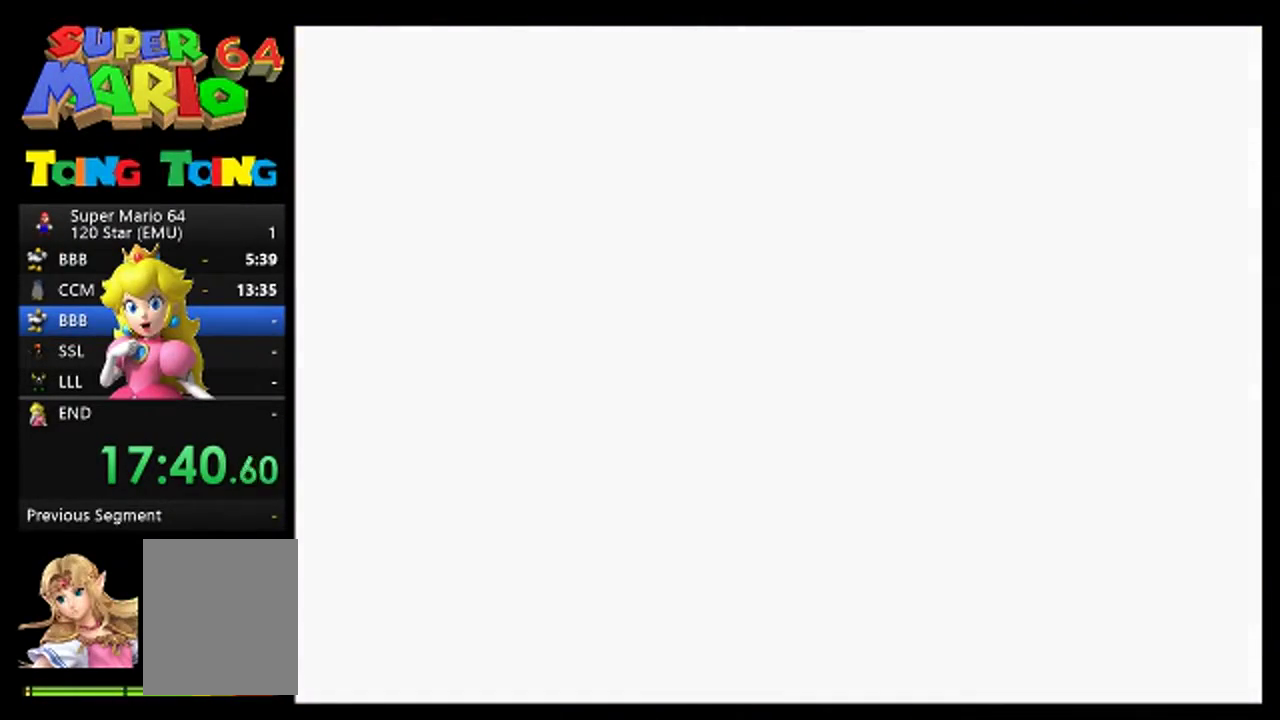
{"buttons": [], "left_stick": "center", "events": []}
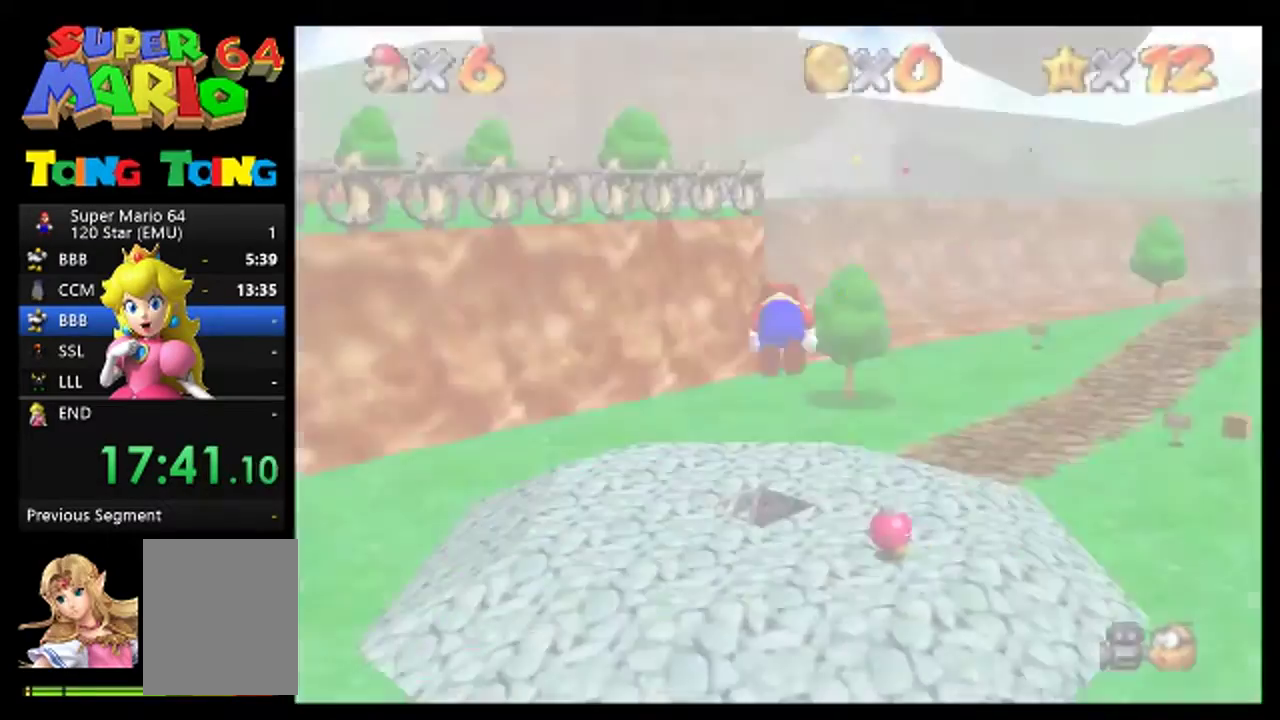
{"buttons": [], "left_stick": "up", "events": [[133, "C_DOWN", "down"], [200, "C_DOWN", "up"], [333, "left_stick", "up"]]}
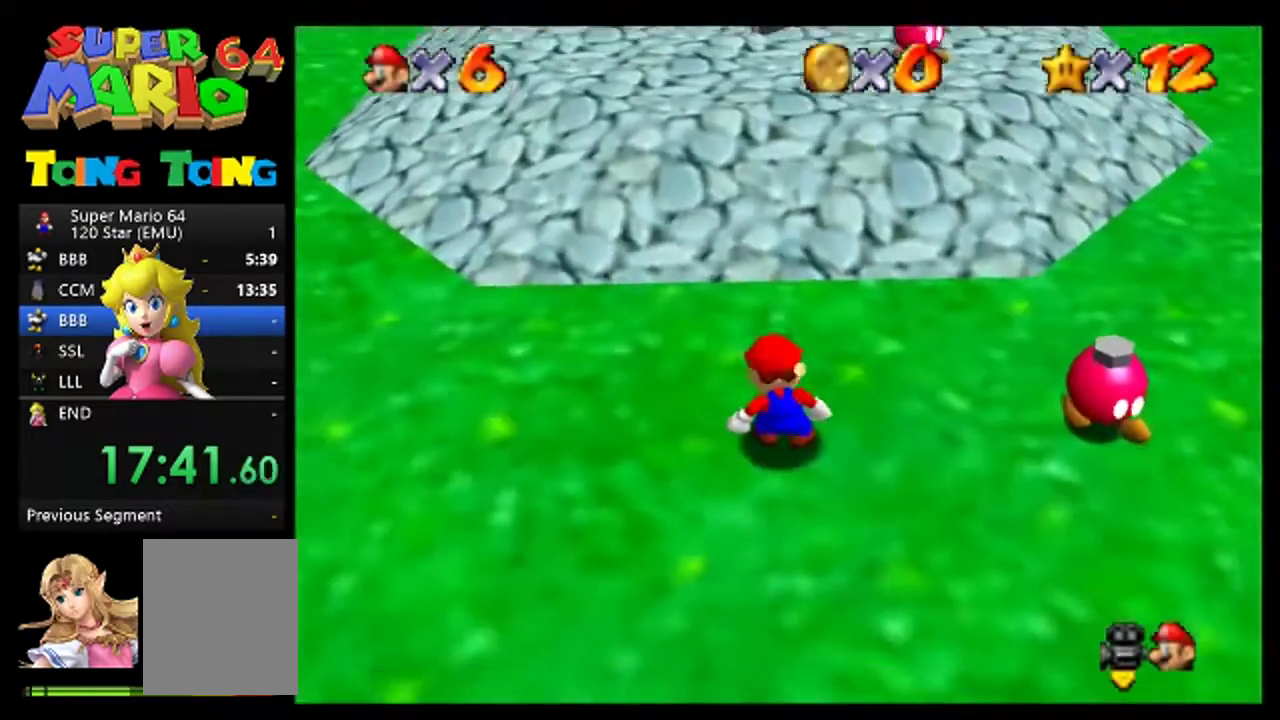
{"buttons": [], "left_stick": "up-right", "events": [[133, "left_stick", "up-right"]]}
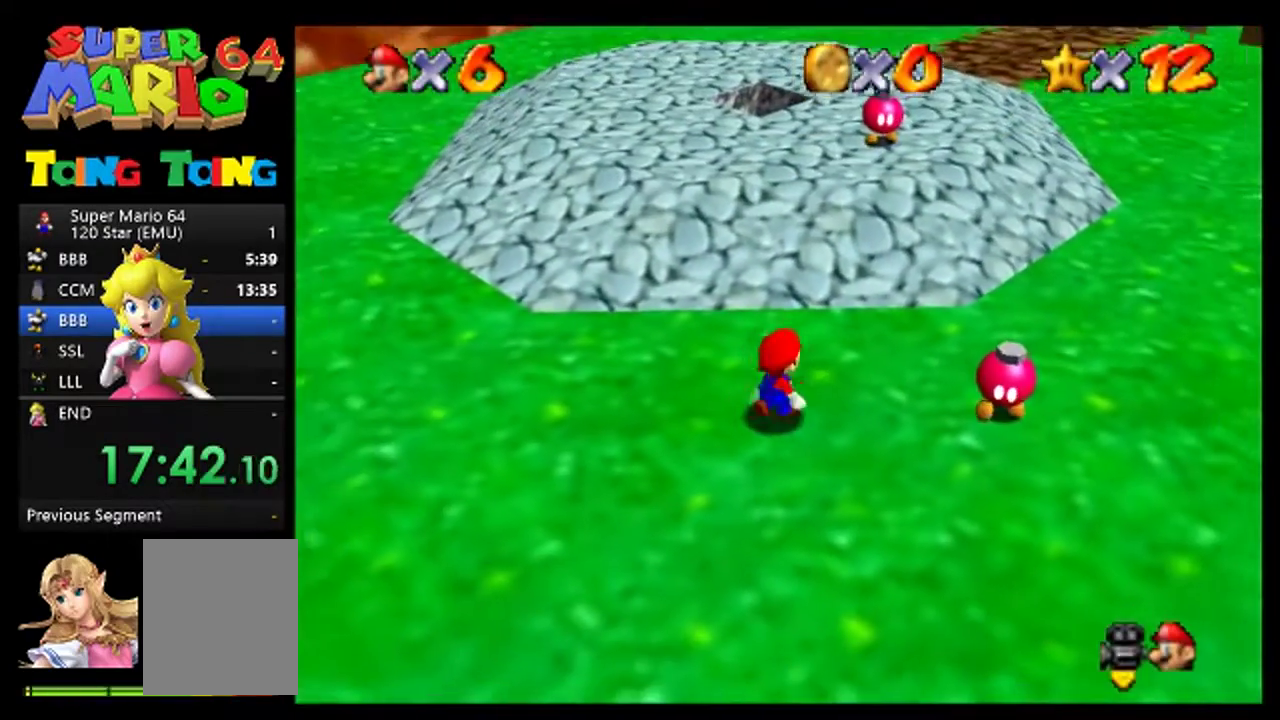
{"buttons": [], "left_stick": "up-right", "events": [[233, "A", "down"], [333, "A", "up"]]}
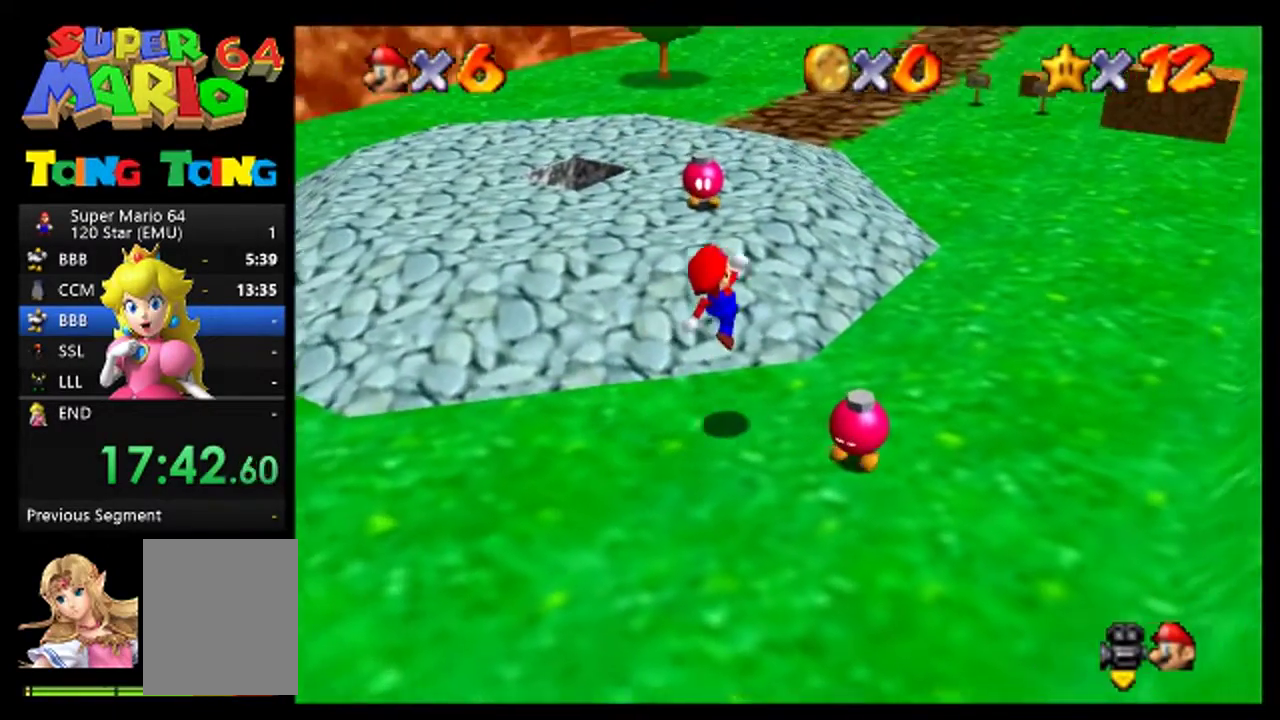
{"buttons": [], "left_stick": "up-right"}
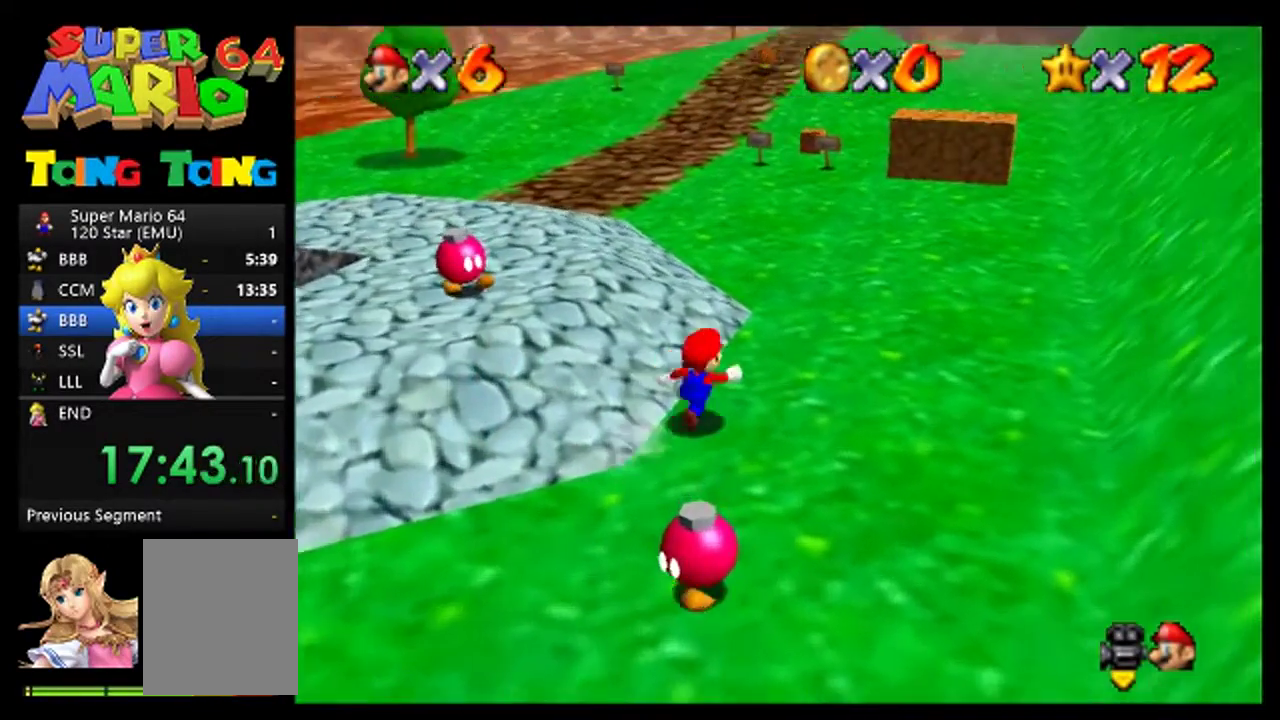
{"buttons": [], "left_stick": "up", "events": [[400, "left_stick", "up"]]}
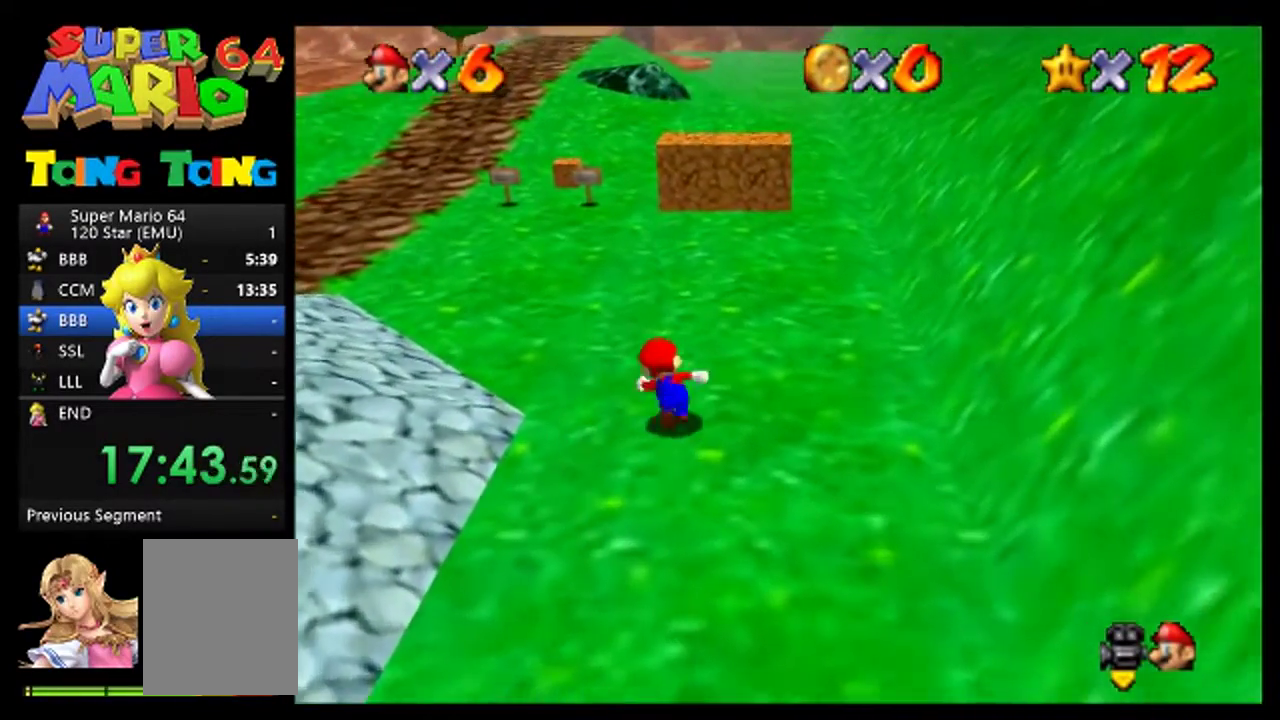
{"buttons": [], "left_stick": "up-right", "events": [[33, "left_stick", "center"], [67, "A", "down"], [133, "A", "up"], [267, "B", "down"], [333, "B", "up"], [433, "left_stick", "up-right"]]}
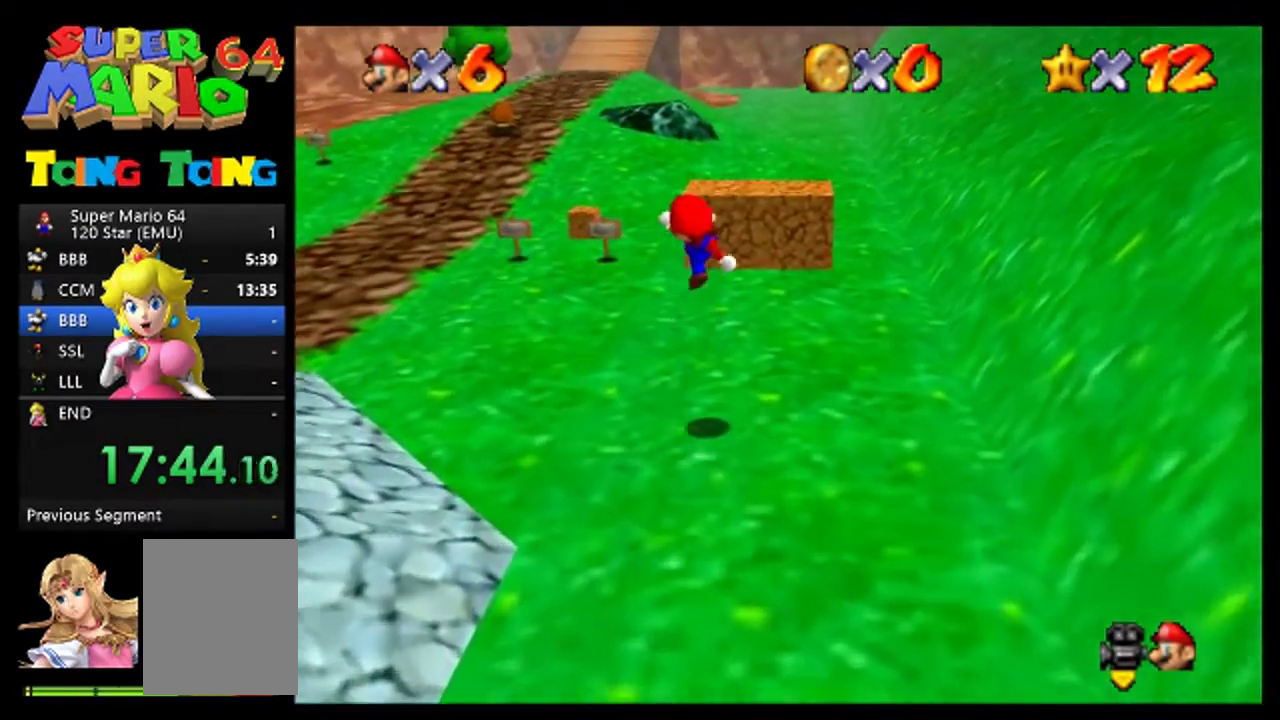
{"buttons": [], "left_stick": "up", "events": [[67, "left_stick", "up"]]}
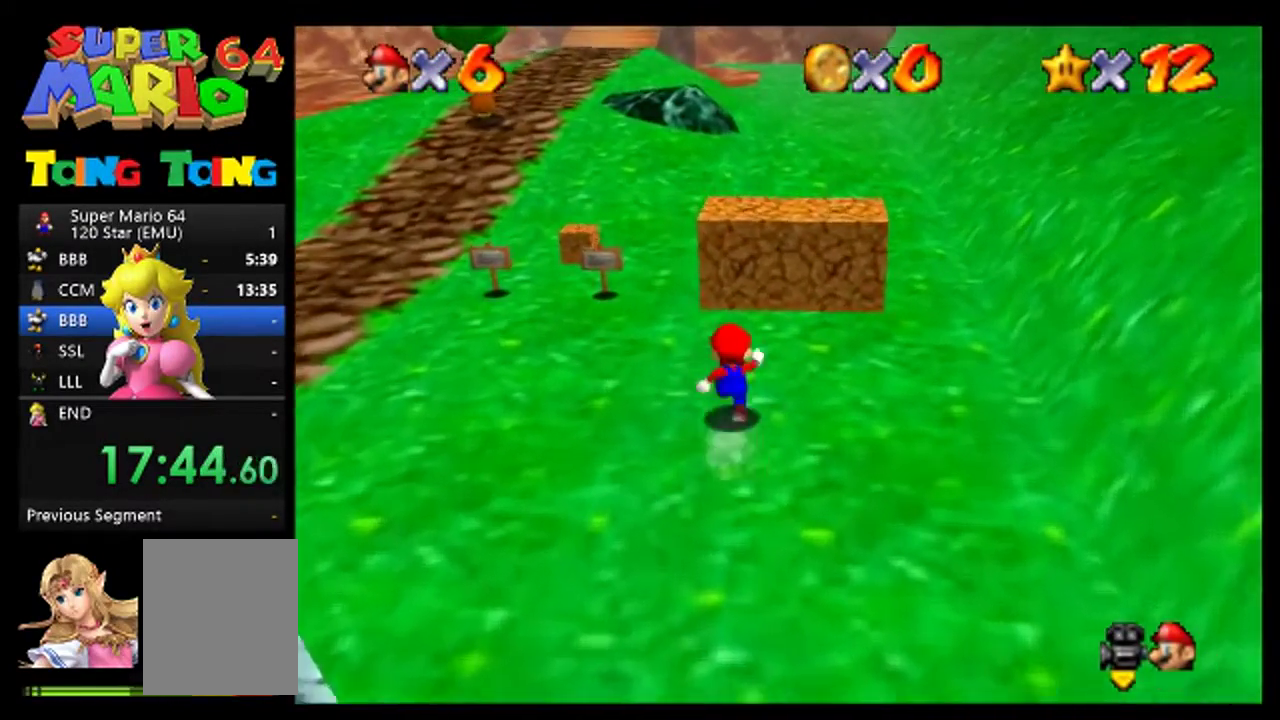
{"buttons": [], "left_stick": "up", "events": [[200, "left_stick", "up-right"], [300, "left_stick", "up"]]}
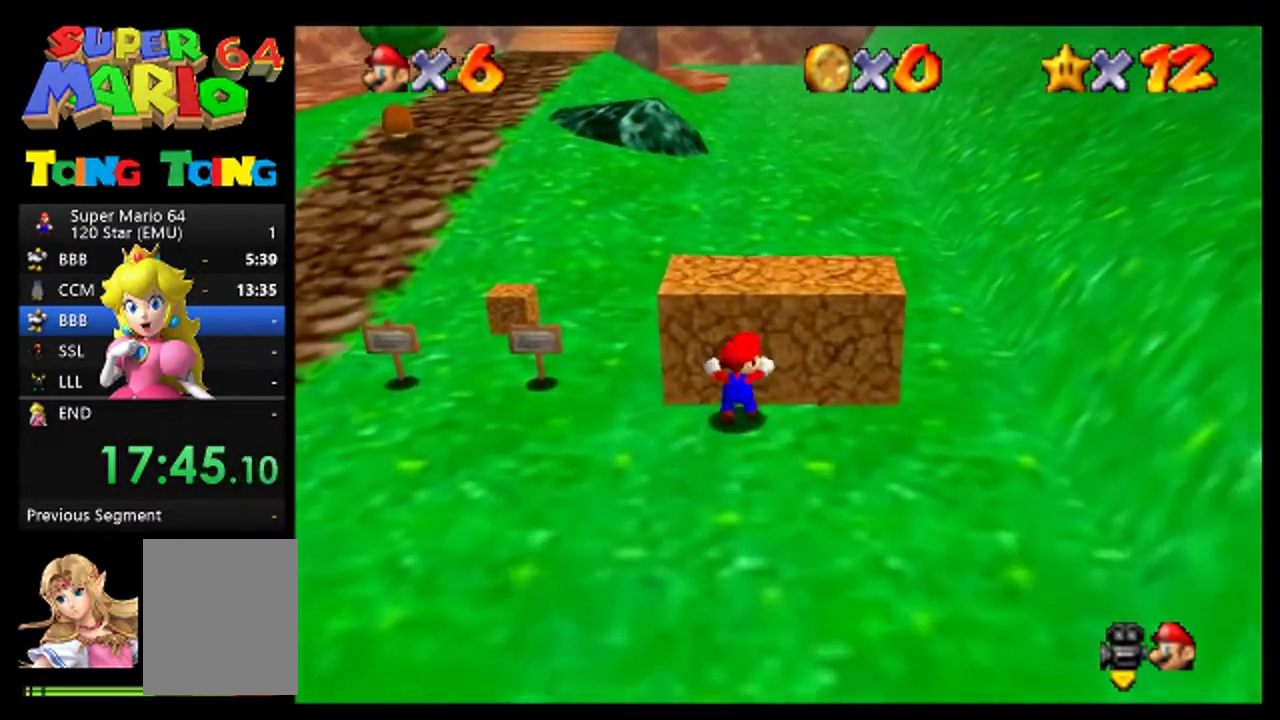
{"buttons": [], "left_stick": "up", "events": [[133, "B", "down"], [233, "B", "up"]]}
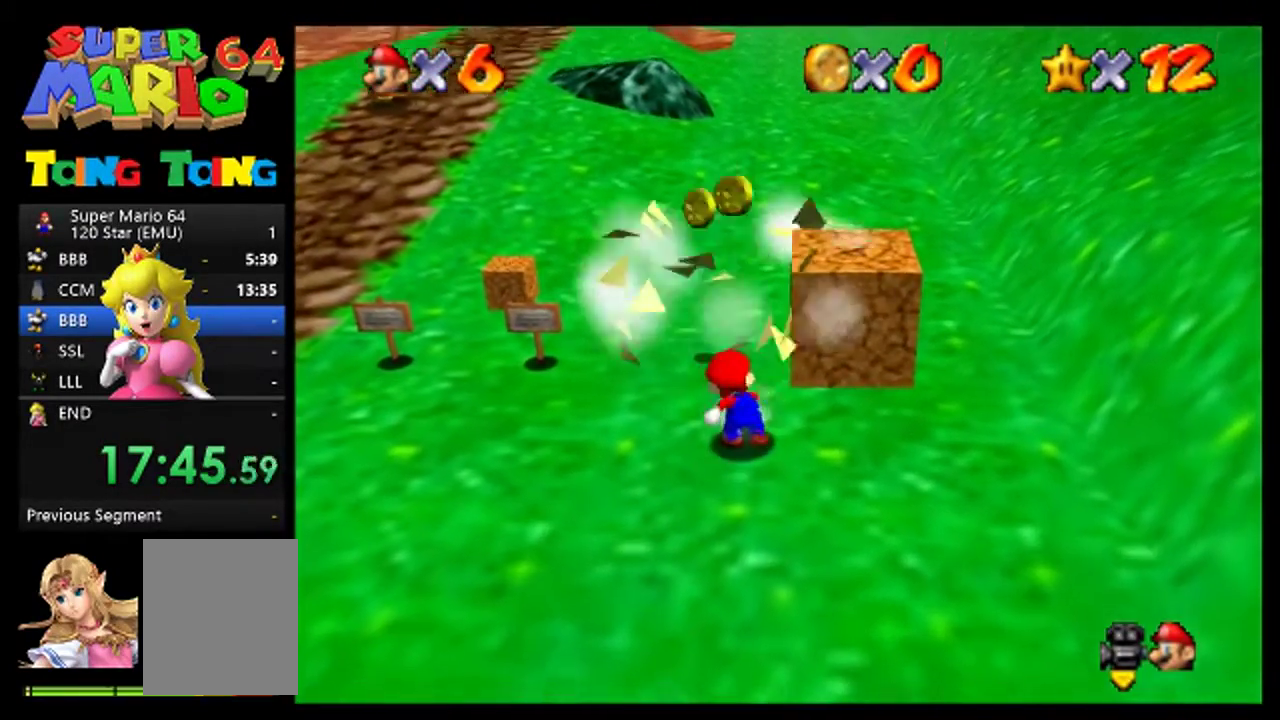
{"buttons": [], "left_stick": "up-left", "events": [[367, "left_stick", "up-left"]]}